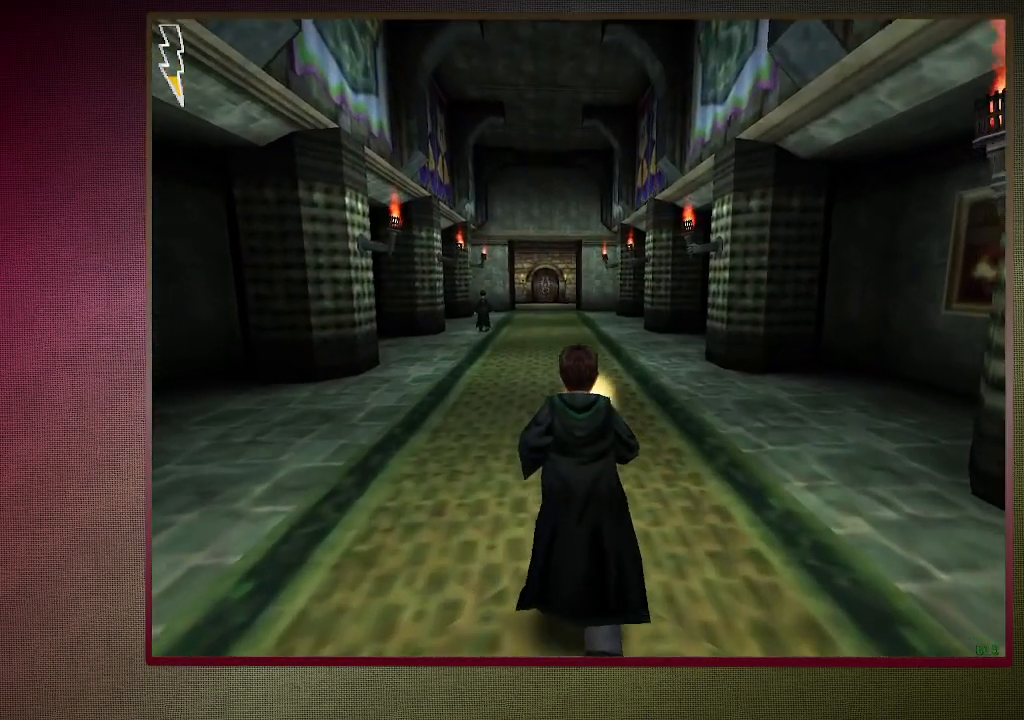
Gameplay with keyboard and mouse; each line is a JSON object with the keys and mouse buttons held at the frame after it. "events" lists presses ("down") and releases ("up") of "a", "alt", "c", "ctrl", "d", "down", "e", "f3", "left", "q", "return", "right", "s", "shift", "space", "tab", "up", "v", "w", "x", "z", "mouse_left", "mouse_wheel" and "mouse_right" between this image and that frame as [ms after this image, input, new state], when the widget could be followed in between. "mouse_left", "mouse_wheel", "mouse_right" = the "left", "wheel", "right" buttons of the "mouse" list. No other keys are recorded. "wheel" means that the mouse wheel is clicked or scrolled. Mouse movement is not recorded.
{"keys": ["shift", "space", "w"], "mouse": [], "events": []}
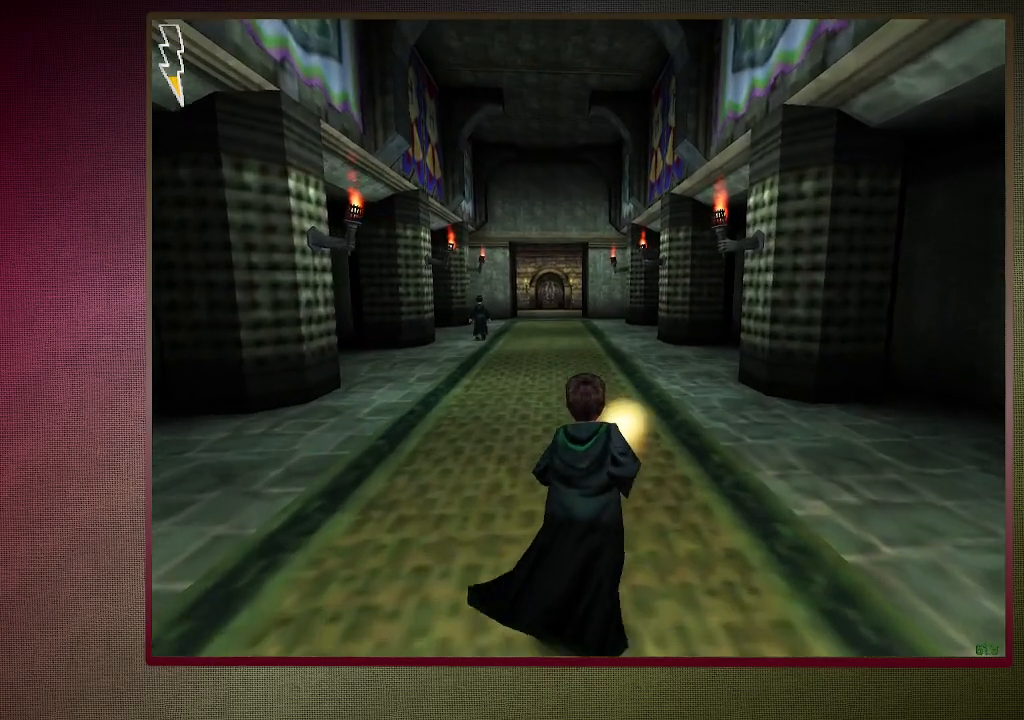
{"keys": ["shift", "space", "w"], "mouse": [], "events": []}
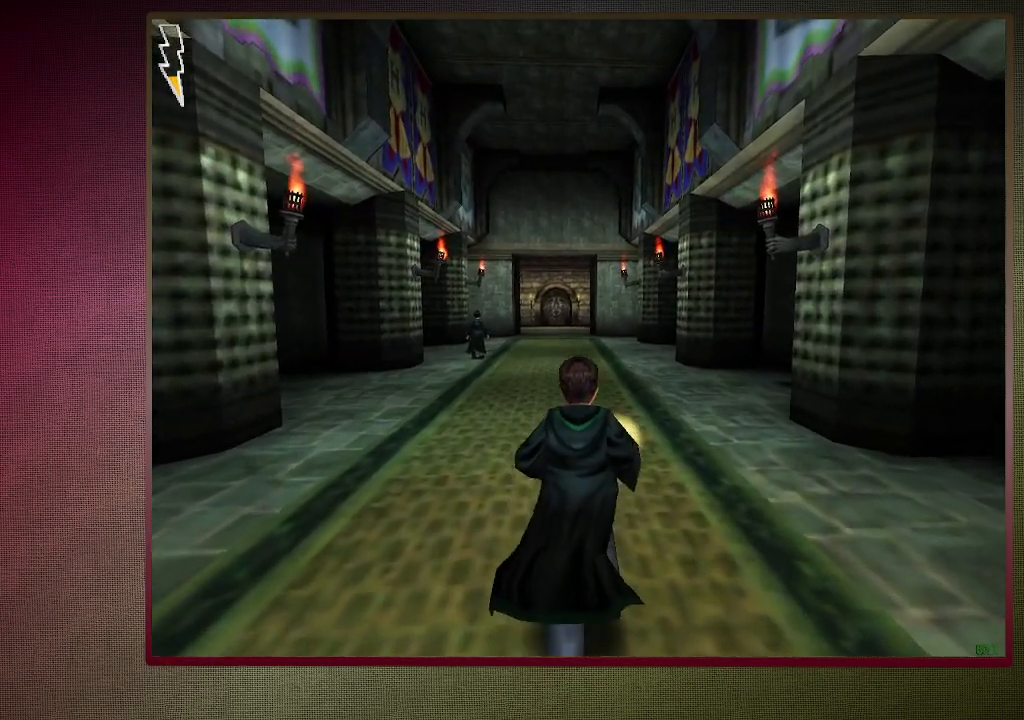
{"keys": ["shift", "space", "w"], "mouse": [], "events": []}
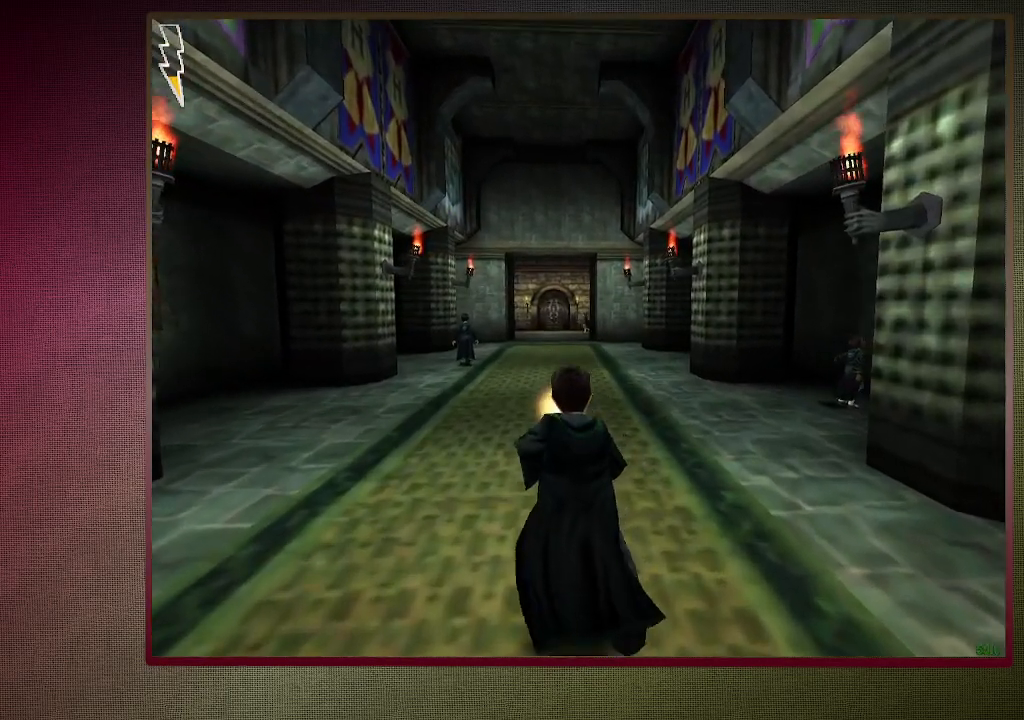
{"keys": ["shift", "space", "w"], "mouse": [], "events": []}
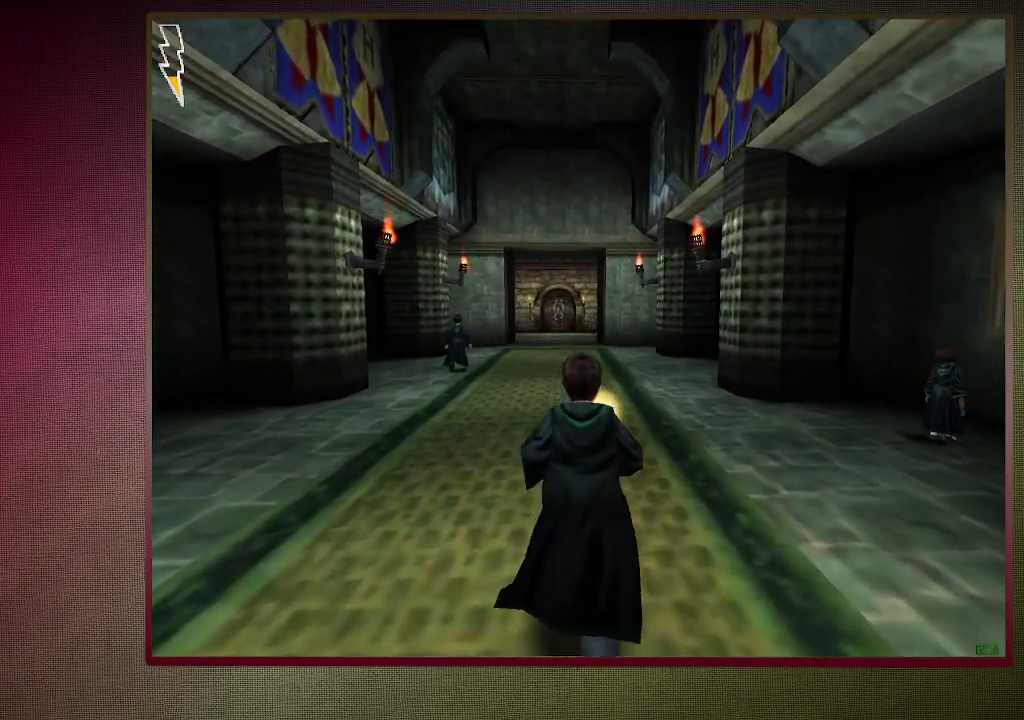
{"keys": ["shift", "space", "w"], "mouse": [], "events": []}
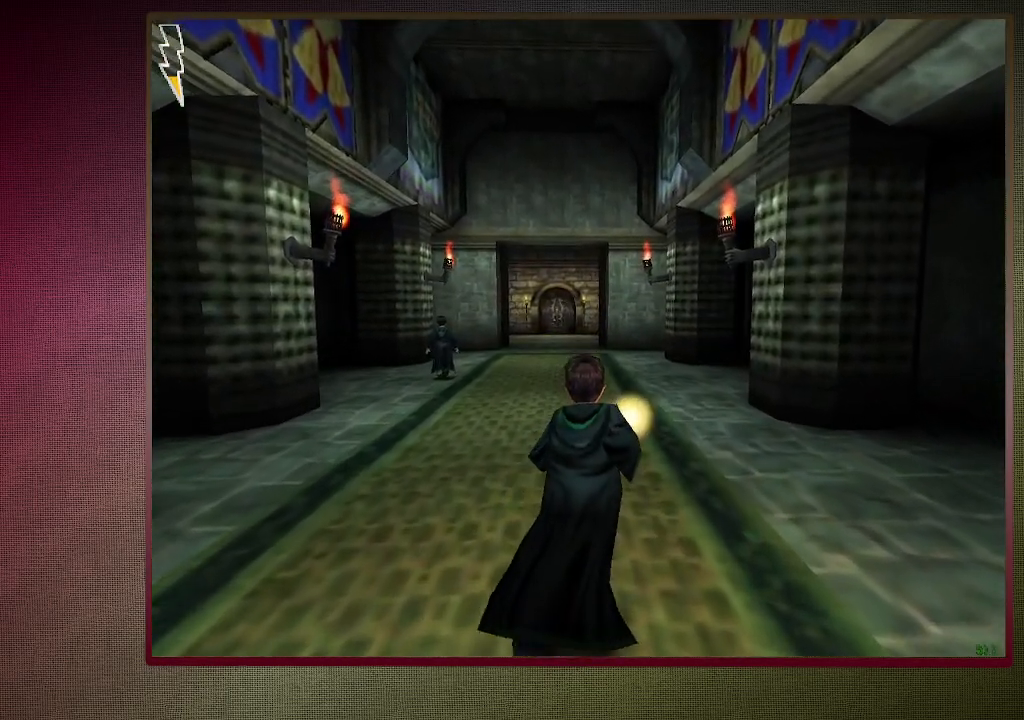
{"keys": ["shift", "space", "w"], "mouse": [], "events": []}
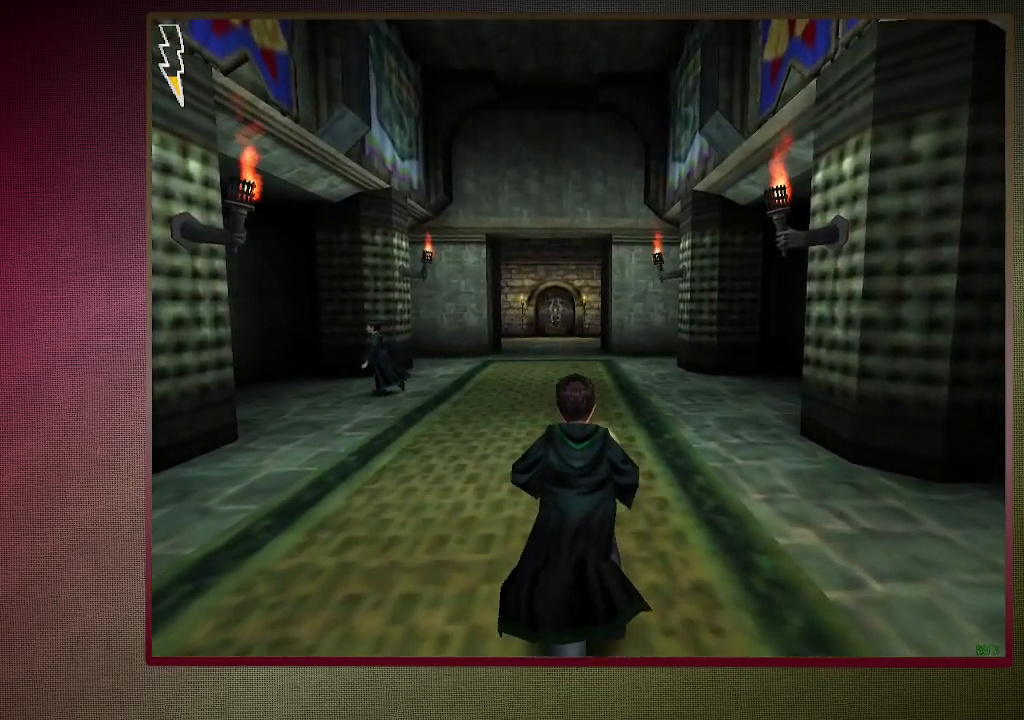
{"keys": ["shift", "space", "w"], "mouse": [], "events": []}
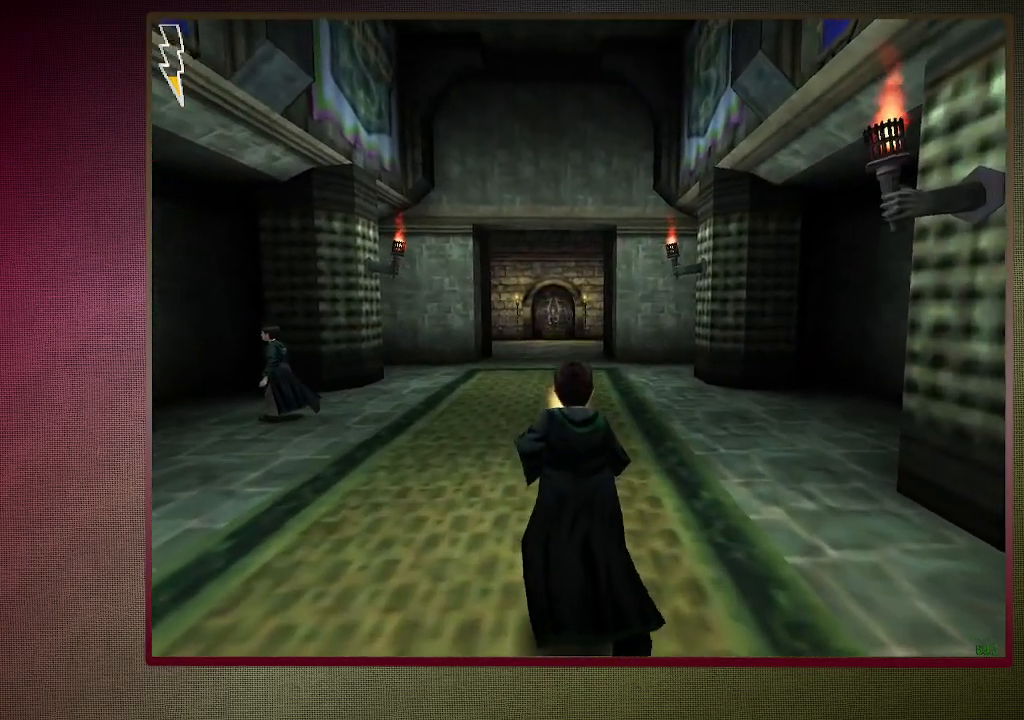
{"keys": ["shift", "space", "w"], "mouse": [], "events": []}
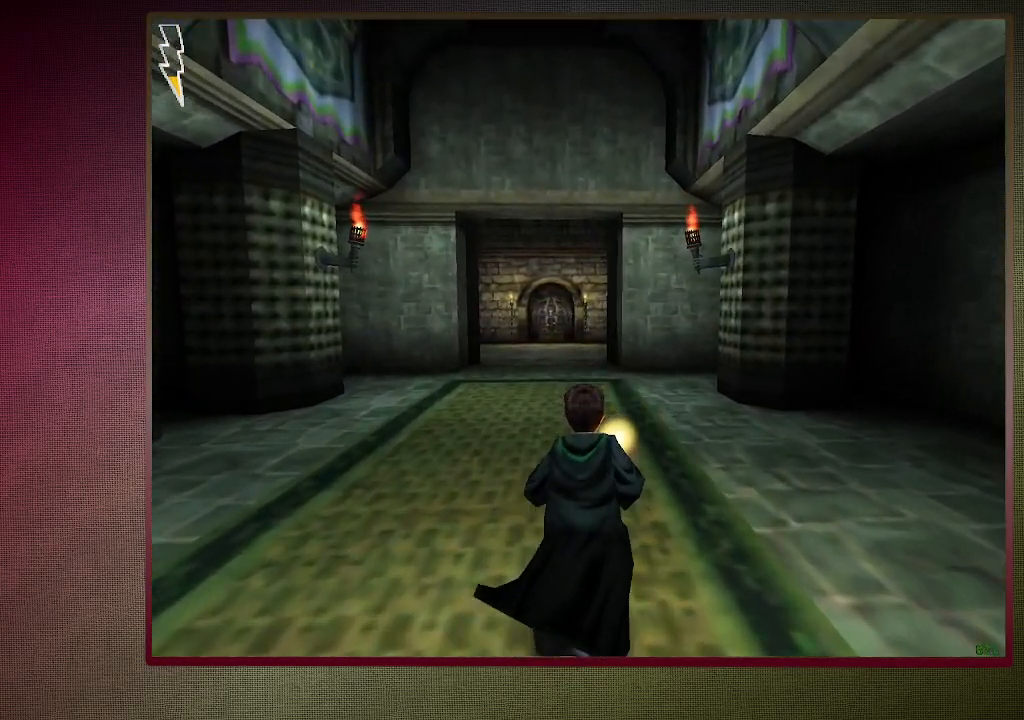
{"keys": ["shift", "space", "w"], "mouse": [], "events": []}
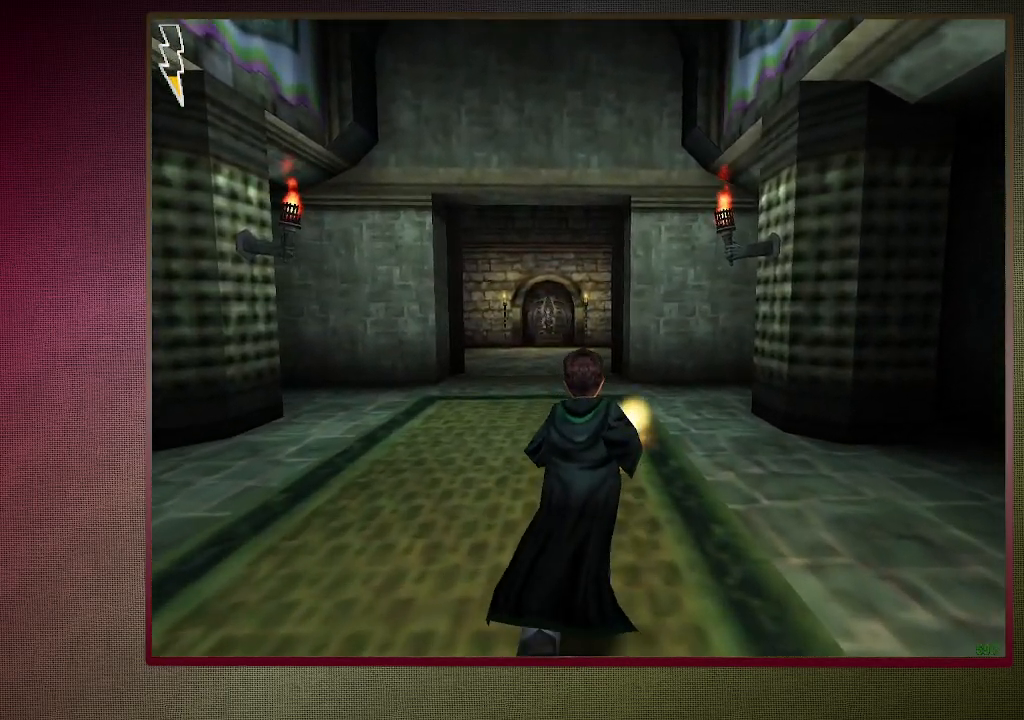
{"keys": ["shift", "space", "w"], "mouse": [], "events": []}
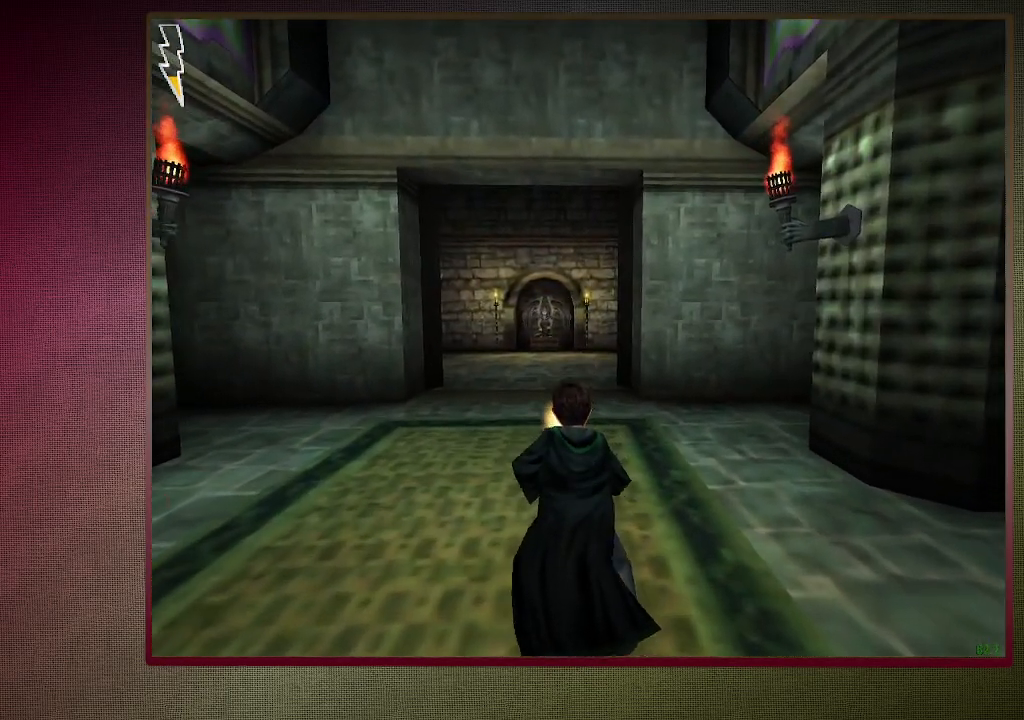
{"keys": ["shift", "space", "w"], "mouse": [], "events": []}
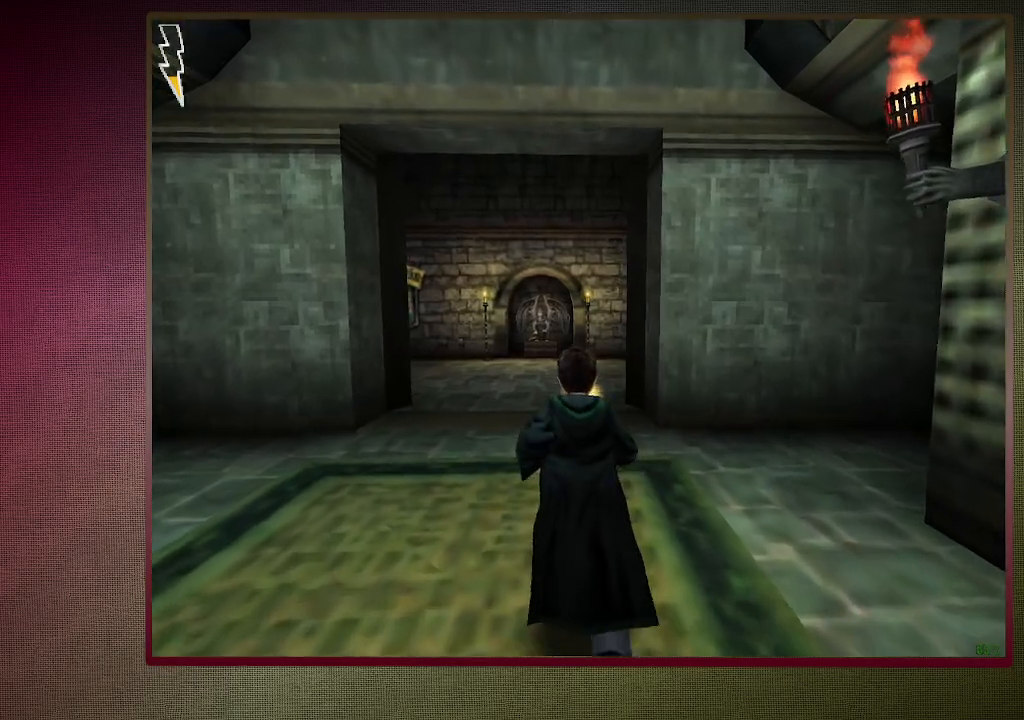
{"keys": ["shift", "space", "w"], "mouse": [], "events": []}
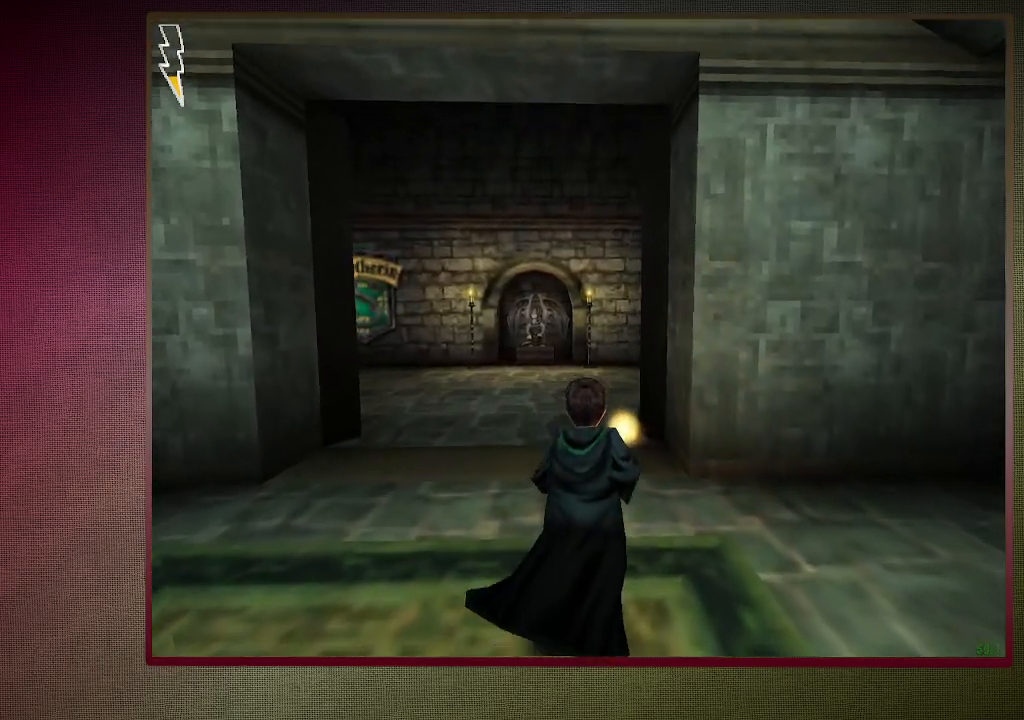
{"keys": ["shift", "space", "w"], "mouse": [], "events": []}
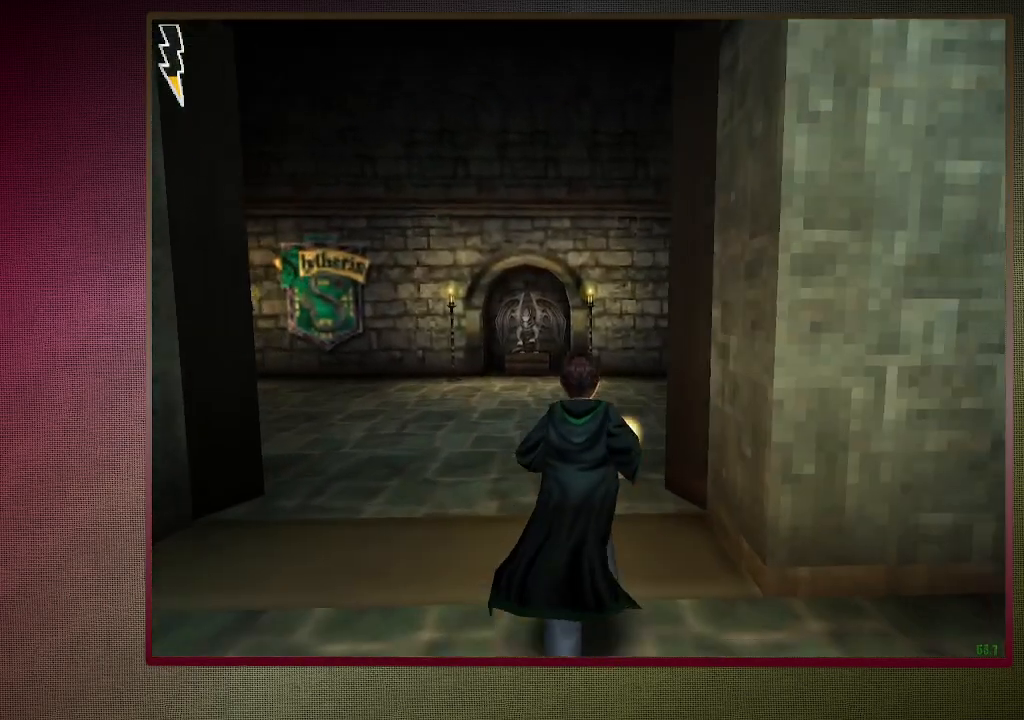
{"keys": ["shift", "space", "w"], "mouse": [], "events": []}
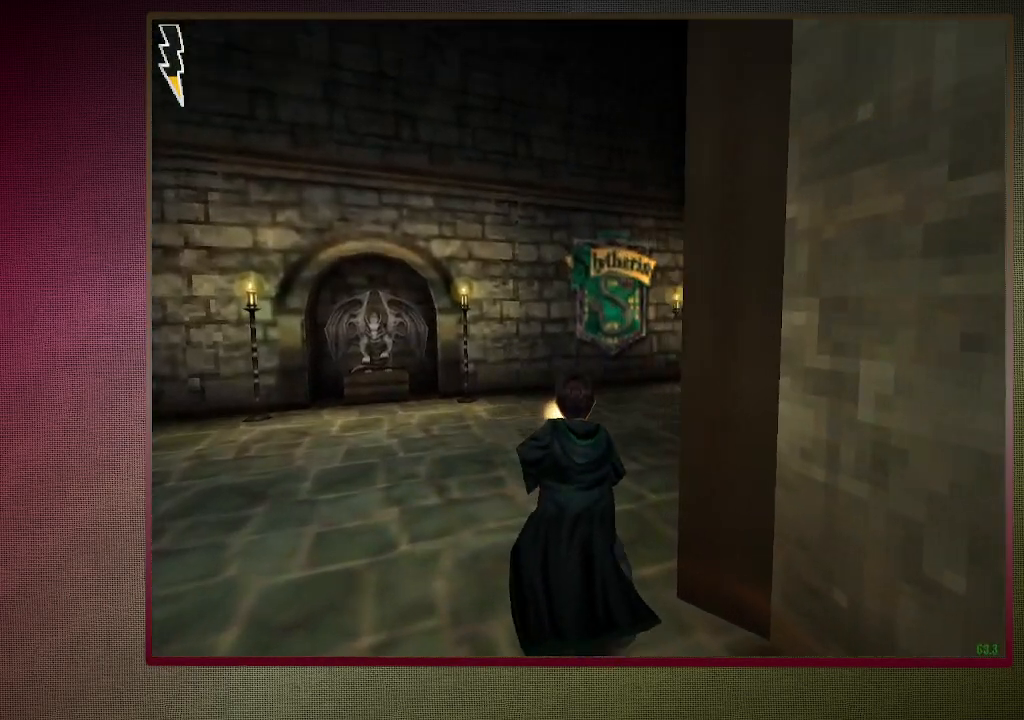
{"keys": ["shift", "space", "w"], "mouse": [], "events": []}
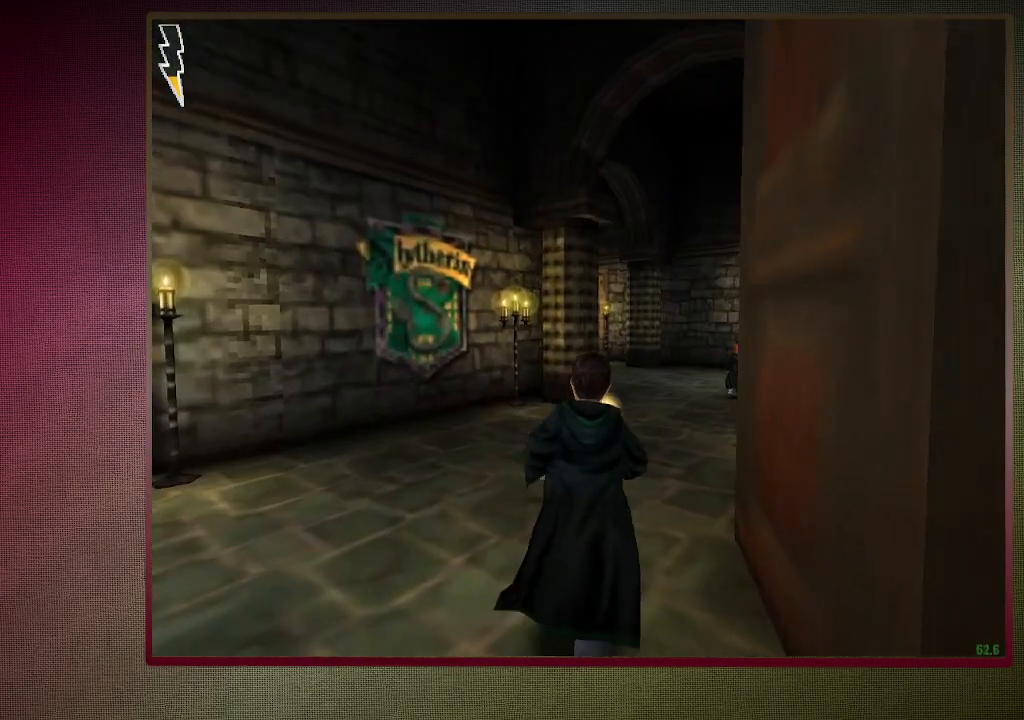
{"keys": ["shift", "space", "w"], "mouse": [], "events": []}
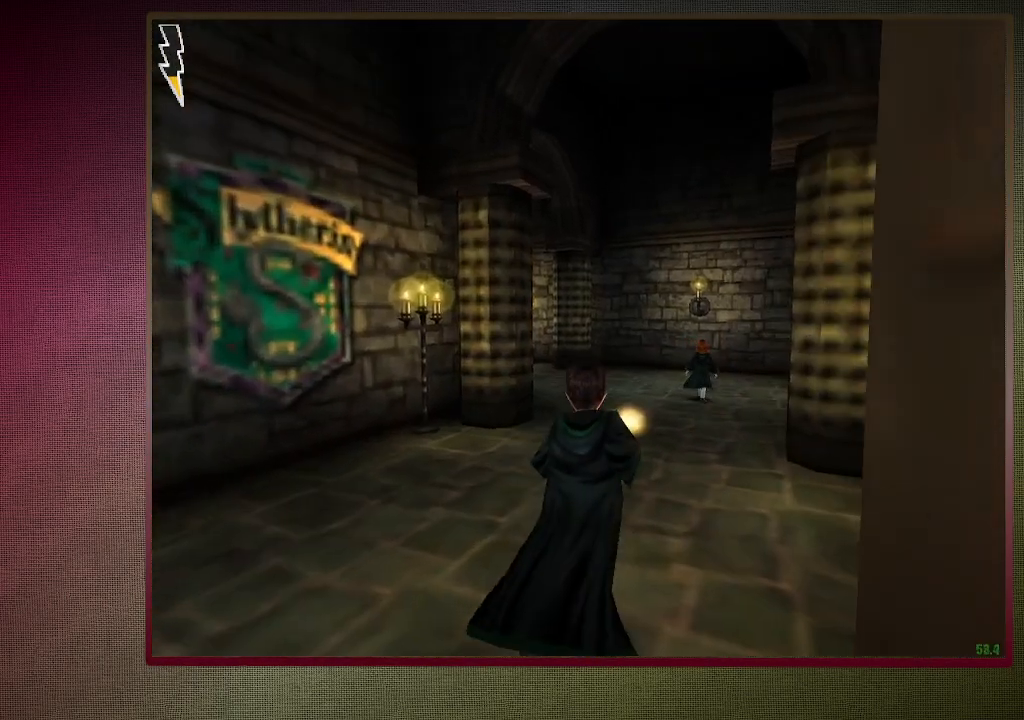
{"keys": ["shift", "space", "w"], "mouse": [], "events": []}
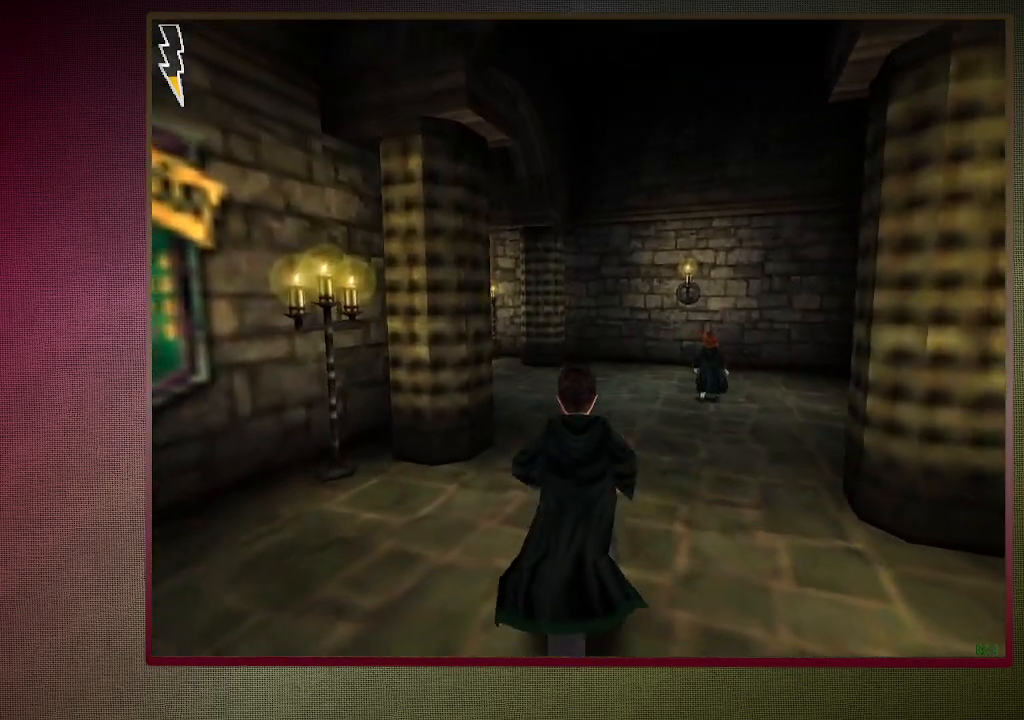
{"keys": ["shift", "space", "w"], "mouse": [], "events": []}
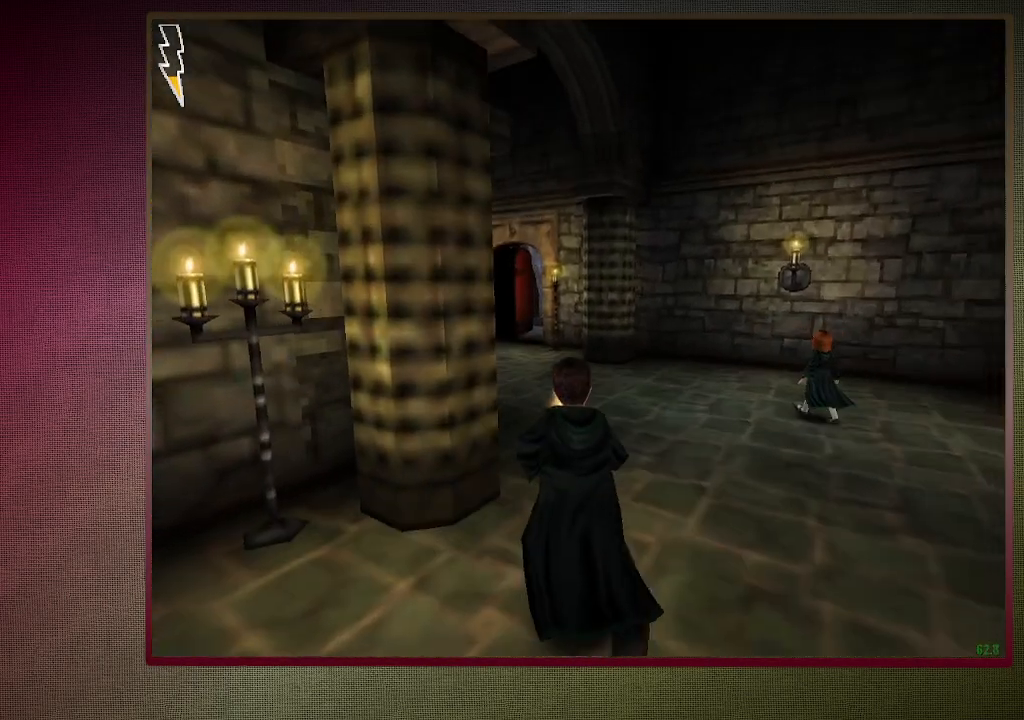
{"keys": ["shift", "space", "w"], "mouse": [], "events": []}
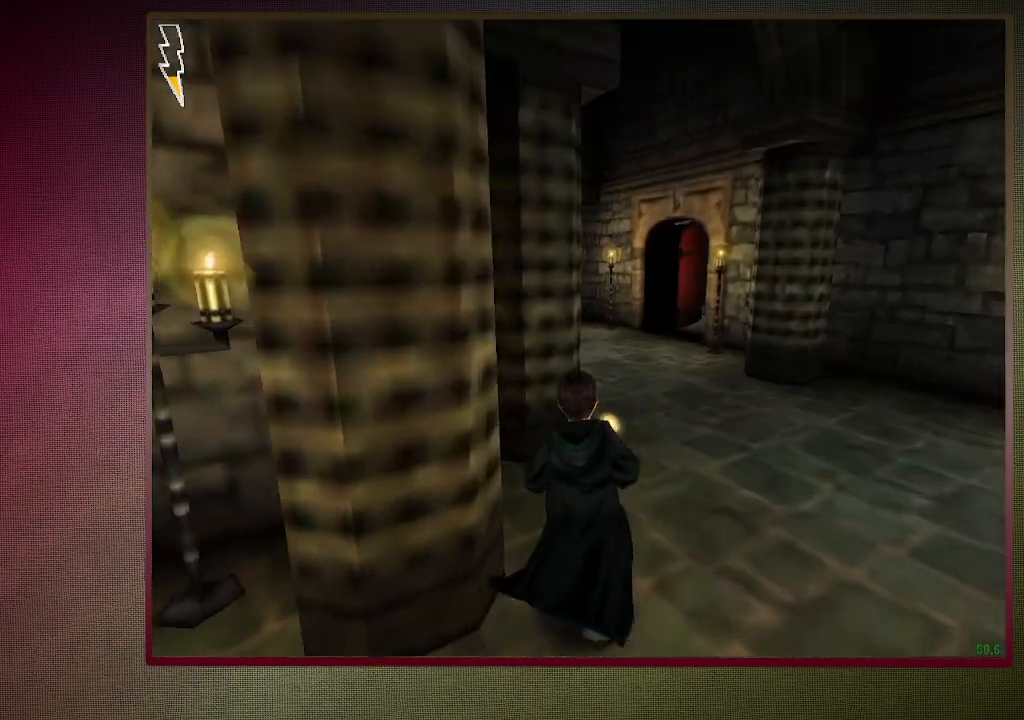
{"keys": ["a", "shift", "space", "w"], "mouse": [], "events": [[283, "a", "down"]]}
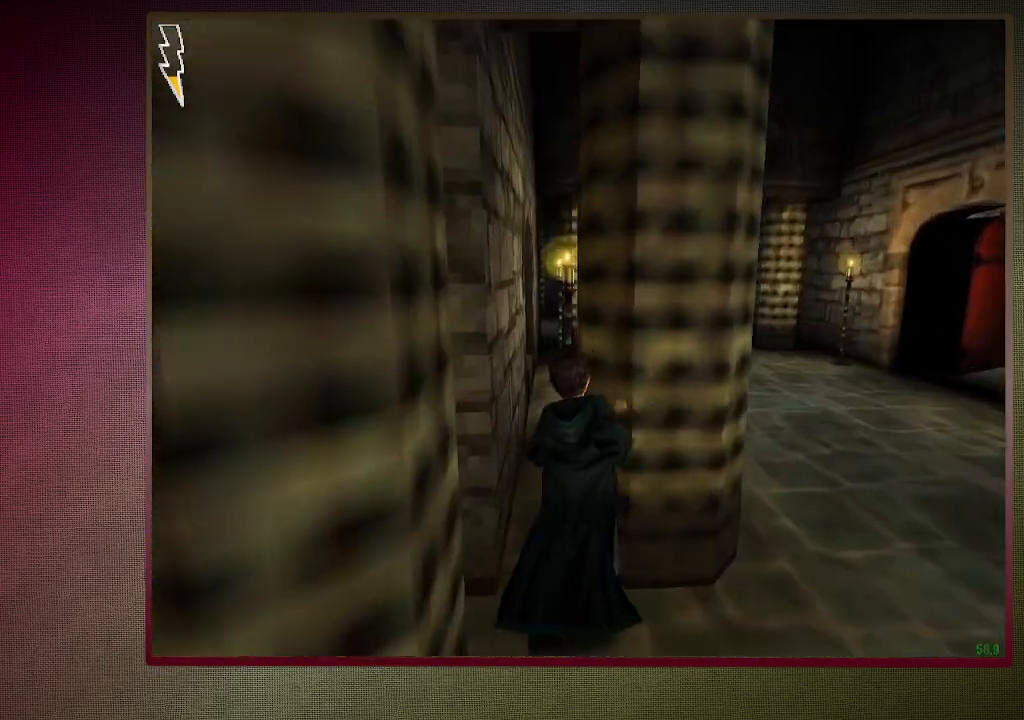
{"keys": ["d", "shift", "space", "w"], "mouse": [], "events": [[67, "a", "up"], [300, "d", "down"]]}
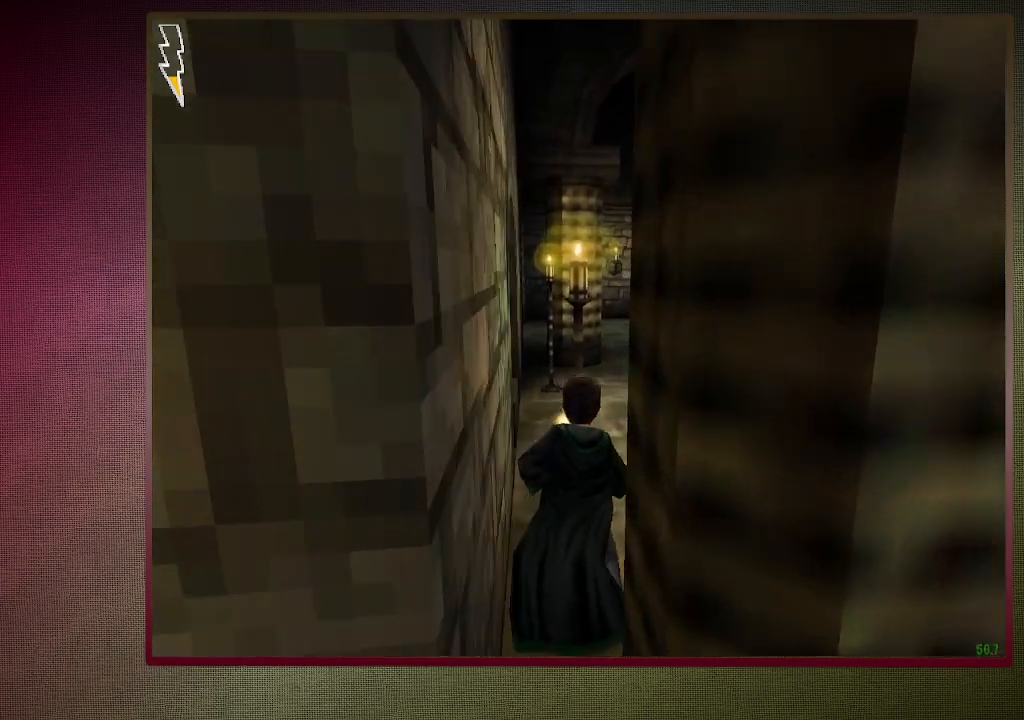
{"keys": ["shift", "space", "w"], "mouse": [], "events": [[317, "d", "up"]]}
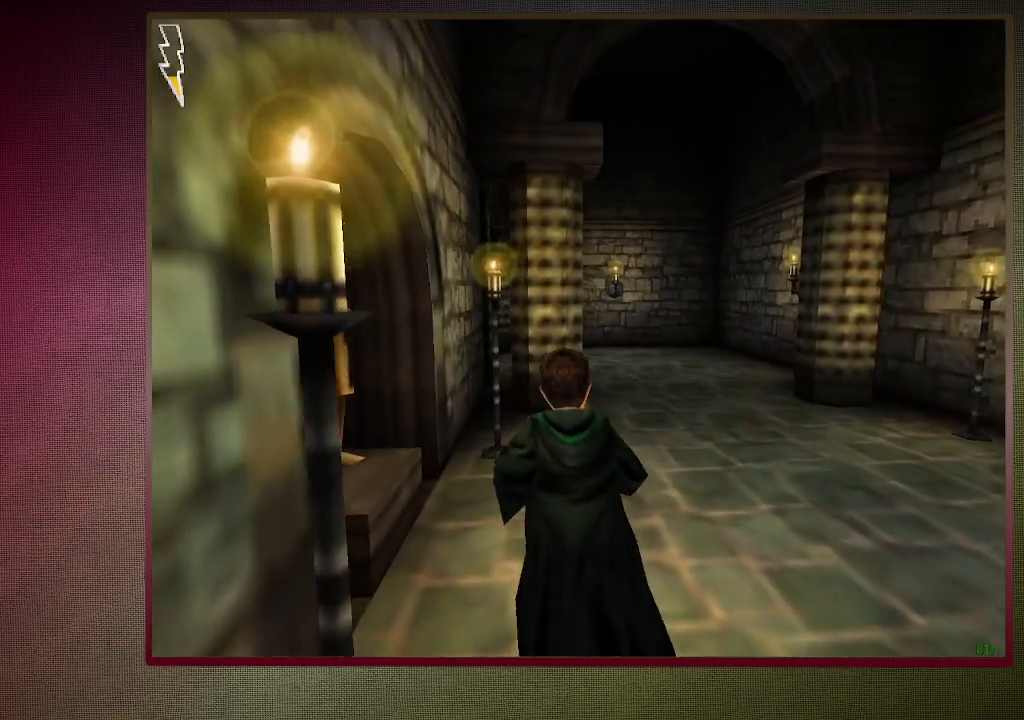
{"keys": ["shift", "space", "w"], "mouse": [], "events": []}
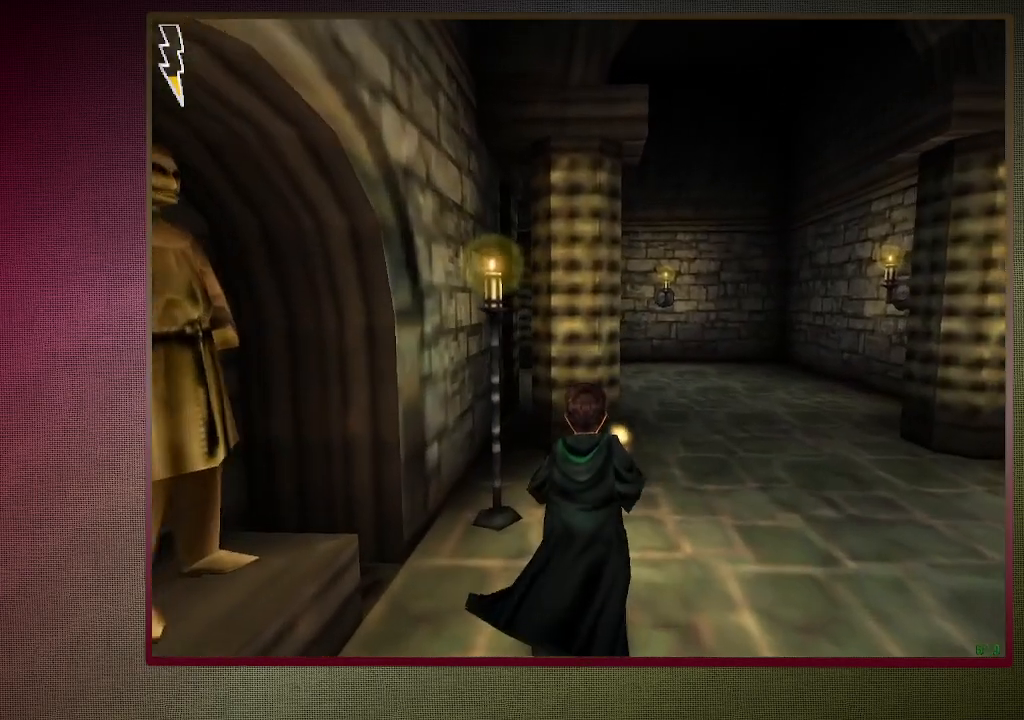
{"keys": ["a", "c", "shift", "space", "w"], "mouse": [], "events": [[483, "a", "down"], [483, "c", "down"]]}
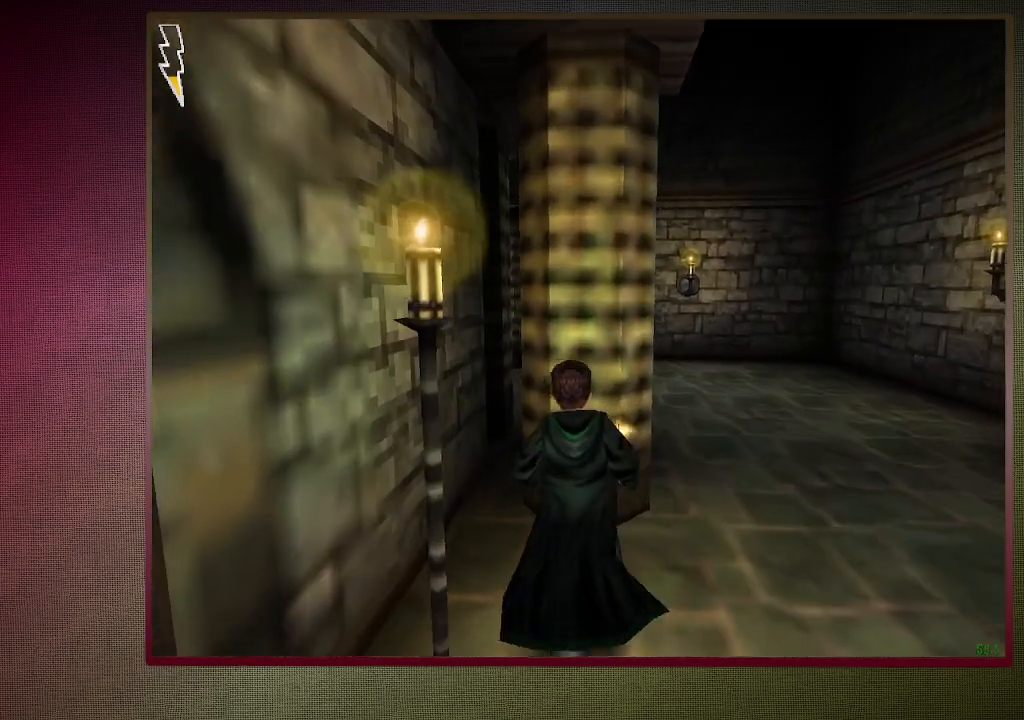
{"keys": ["shift", "space", "w"], "mouse": [], "events": [[233, "c", "up"], [400, "a", "up"]]}
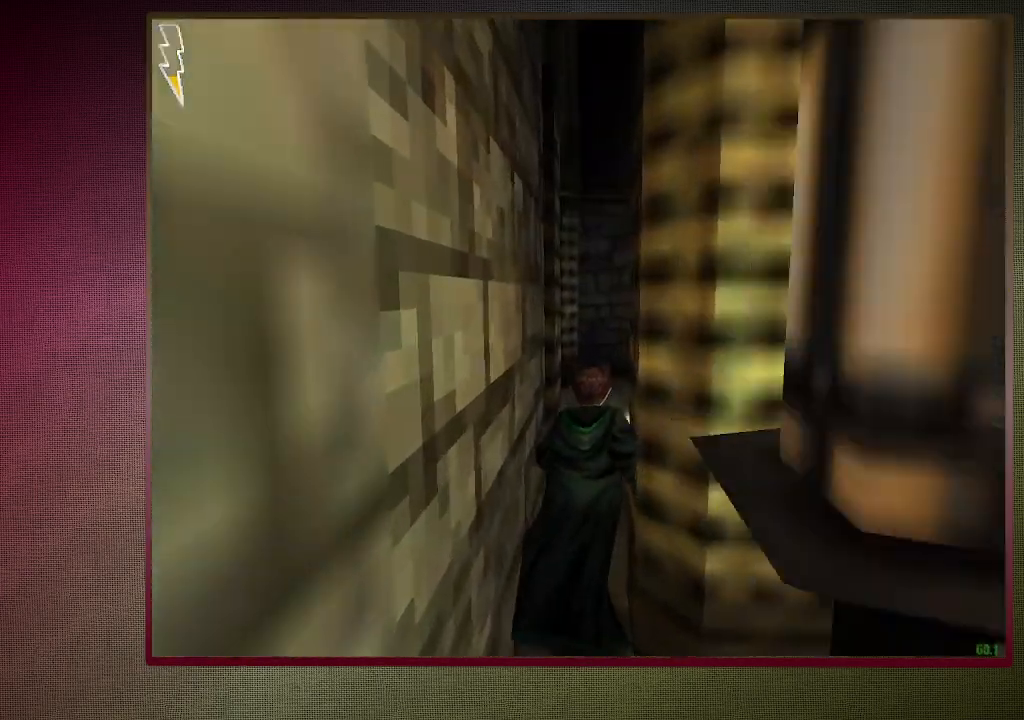
{"keys": ["shift", "space", "w"], "mouse": [], "events": [[333, "d", "down"], [467, "d", "up"]]}
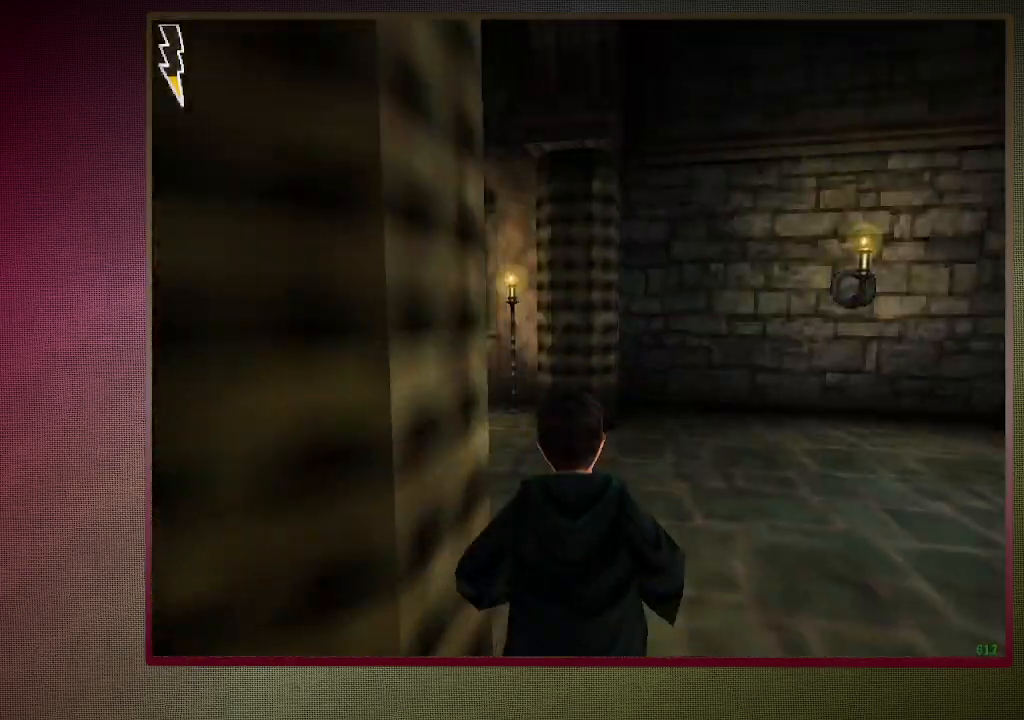
{"keys": ["shift", "space", "w"], "mouse": [], "events": []}
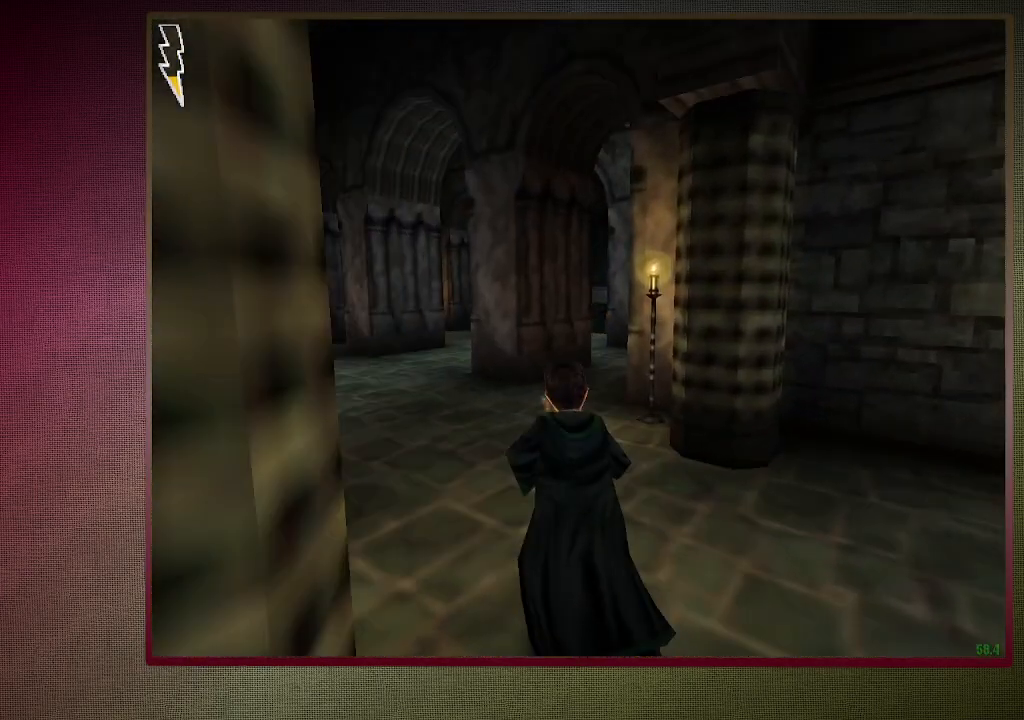
{"keys": ["shift", "space", "w"], "mouse": [], "events": []}
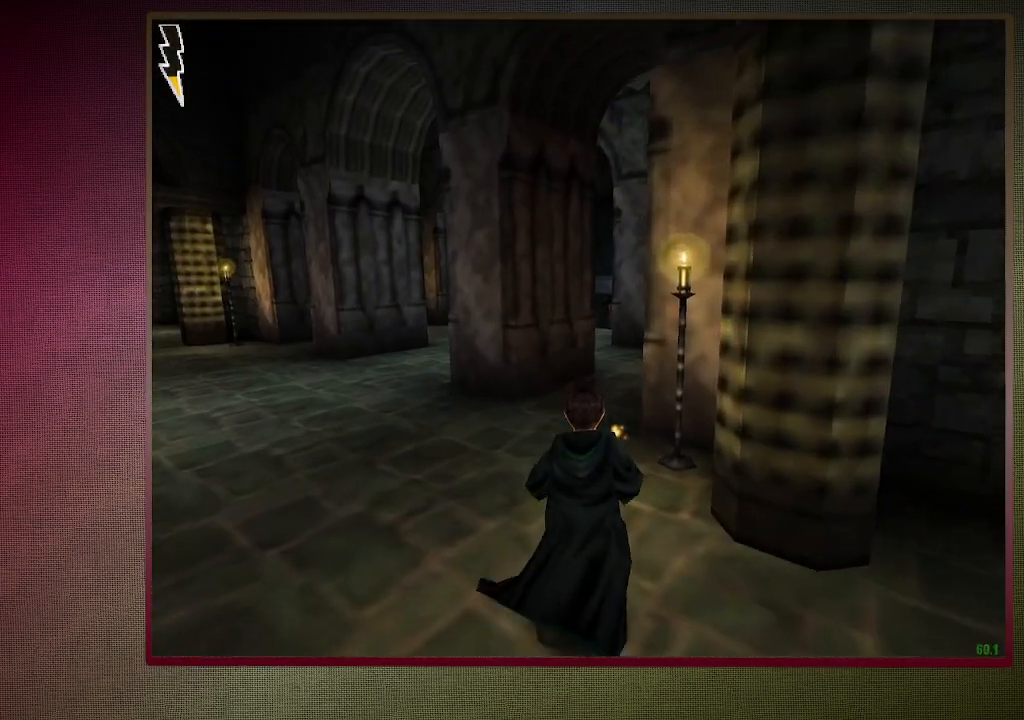
{"keys": ["shift", "space", "w"], "mouse": [], "events": []}